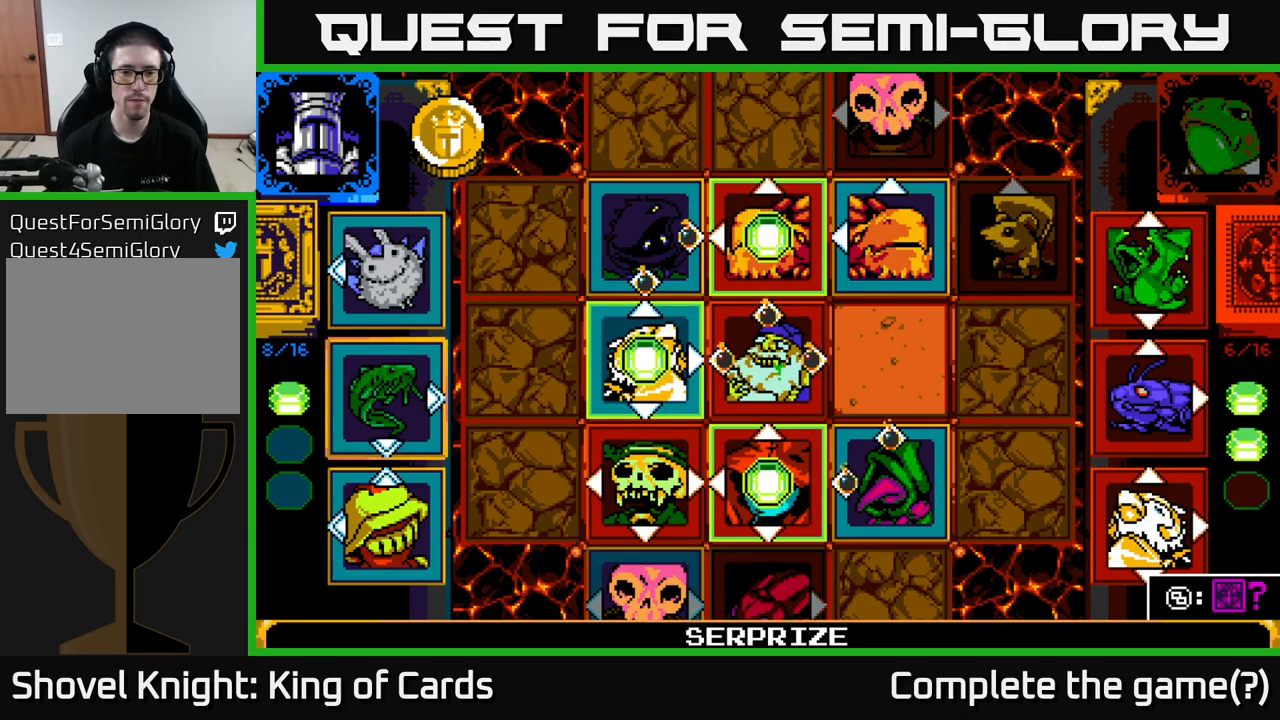
Gameplay with a controller (Xbox layout); each line is a JSON object with the inputs held at the frame after it. "events" lists button and stick changes between this image and that frame as [ms after this image, input, new state], when the widget could be followed in between.
{"buttons": [], "left_stick": "center", "right_stick": "center", "events": [[33, "A", "down"], [183, "A", "up"], [333, "DPAD_DOWN", "down"], [466, "DPAD_DOWN", "up"]]}
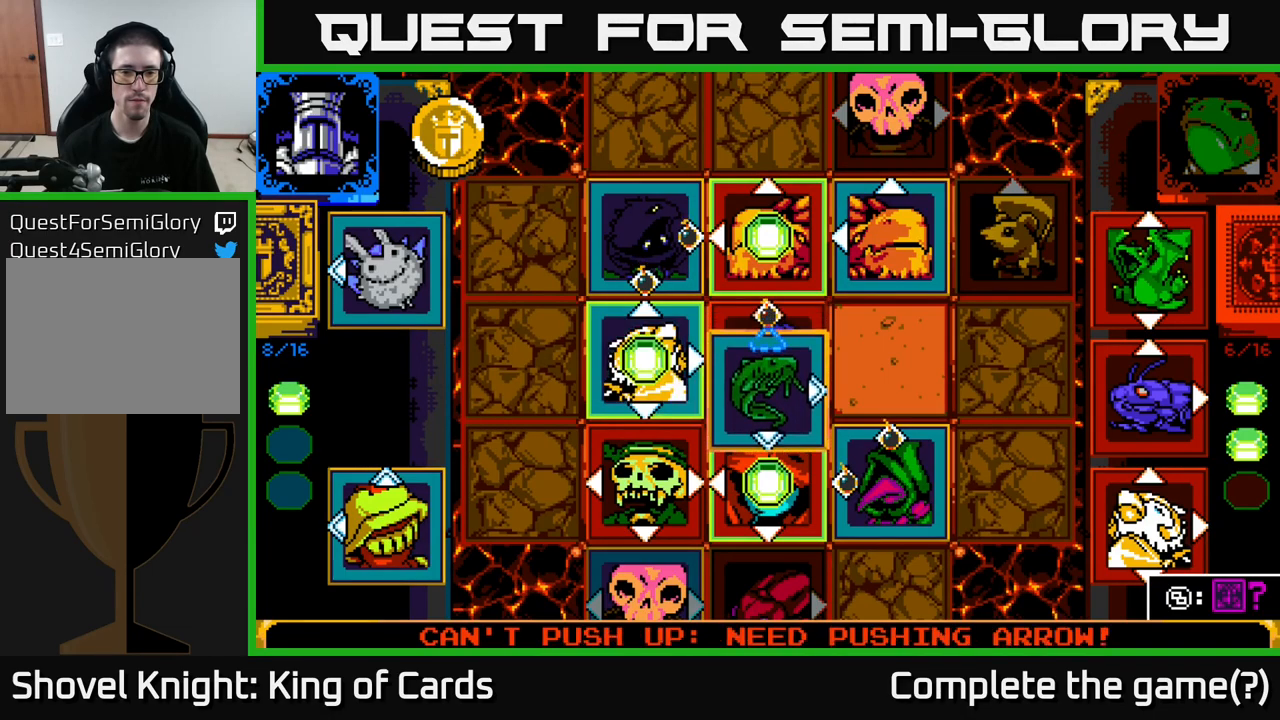
{"buttons": [], "left_stick": "center", "right_stick": "center", "events": [[200, "DPAD_DOWN", "down"], [316, "DPAD_DOWN", "up"]]}
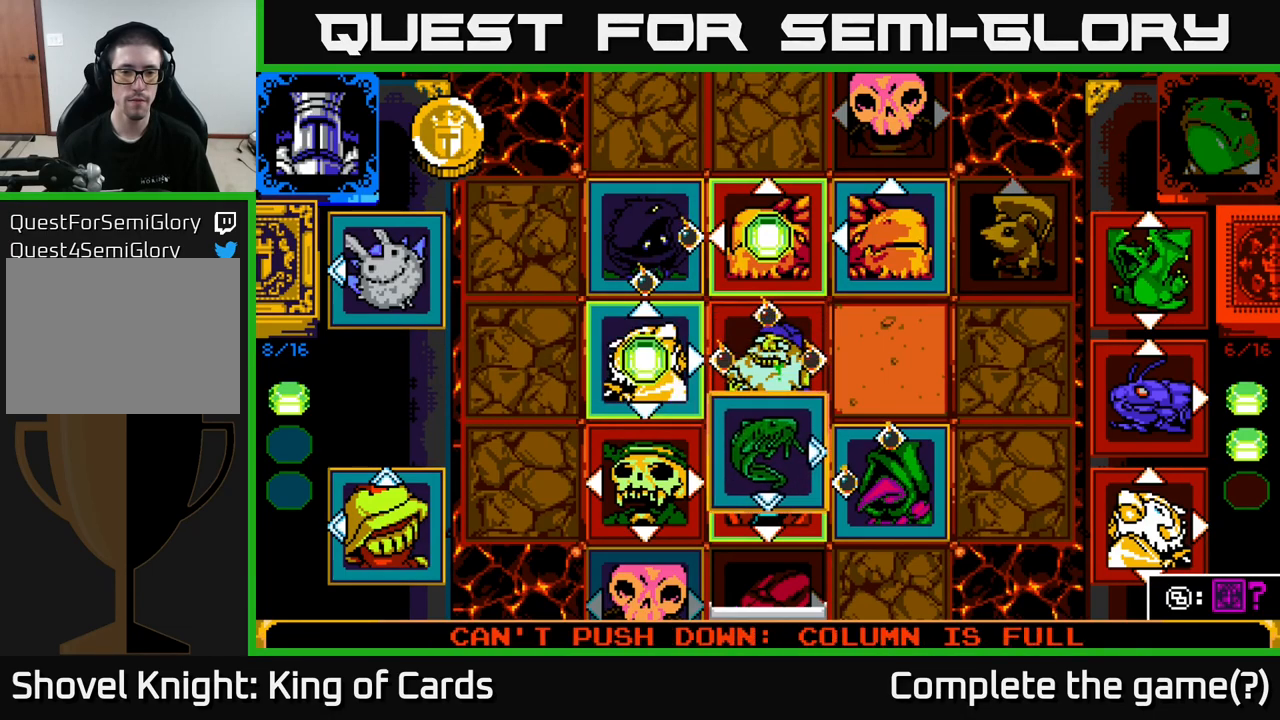
{"buttons": [], "left_stick": "center", "right_stick": "center", "events": []}
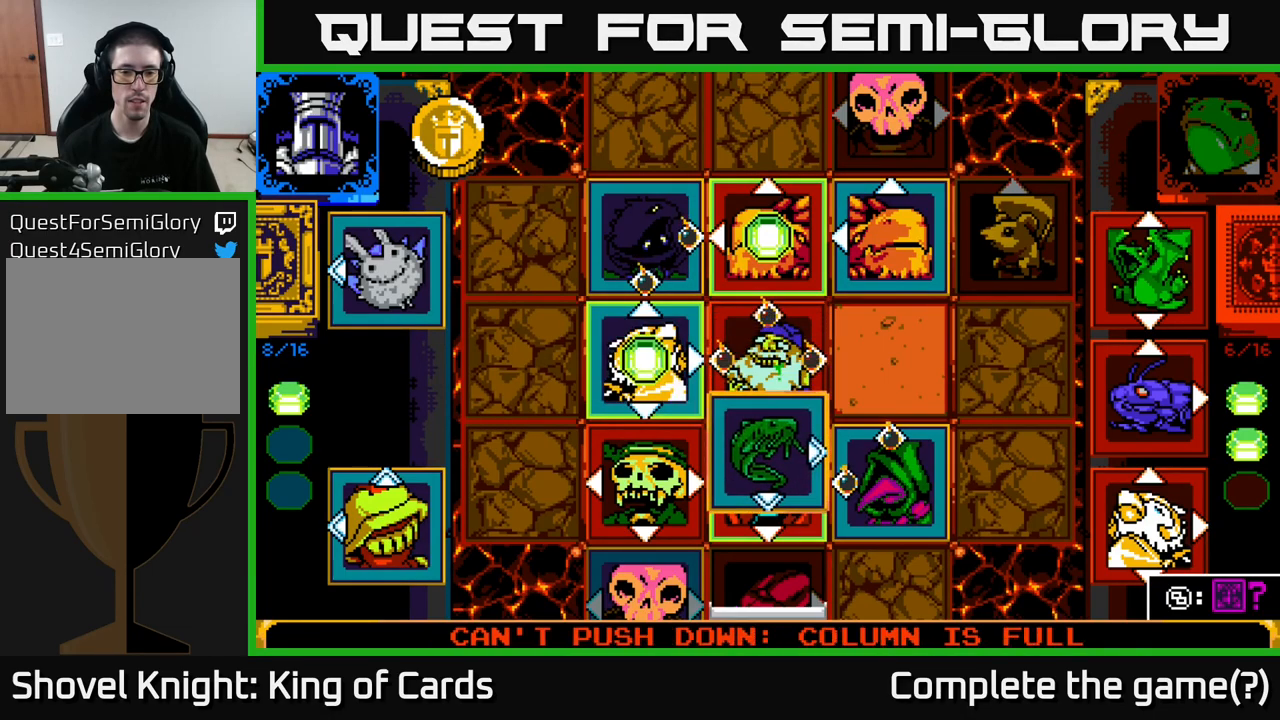
{"buttons": ["Y"], "left_stick": "center", "right_stick": "center", "events": [[400, "Y", "down"]]}
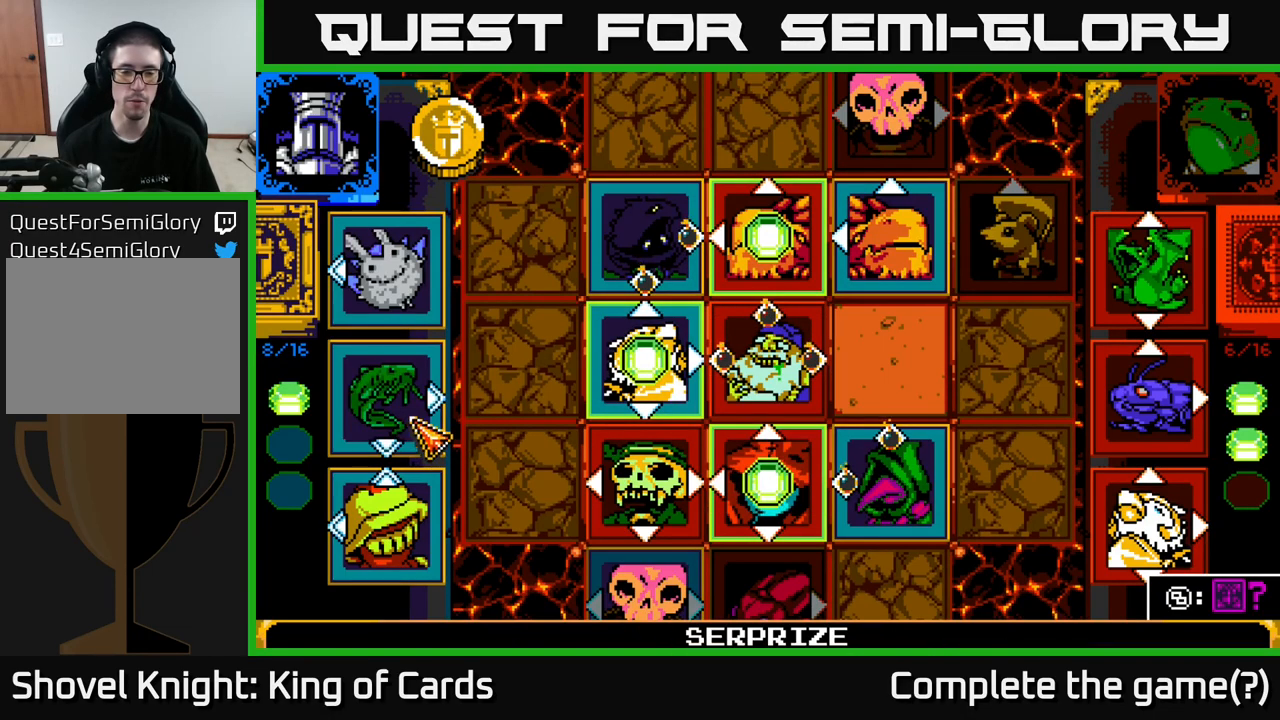
{"buttons": [], "left_stick": "center", "right_stick": "center", "events": [[33, "Y", "up"]]}
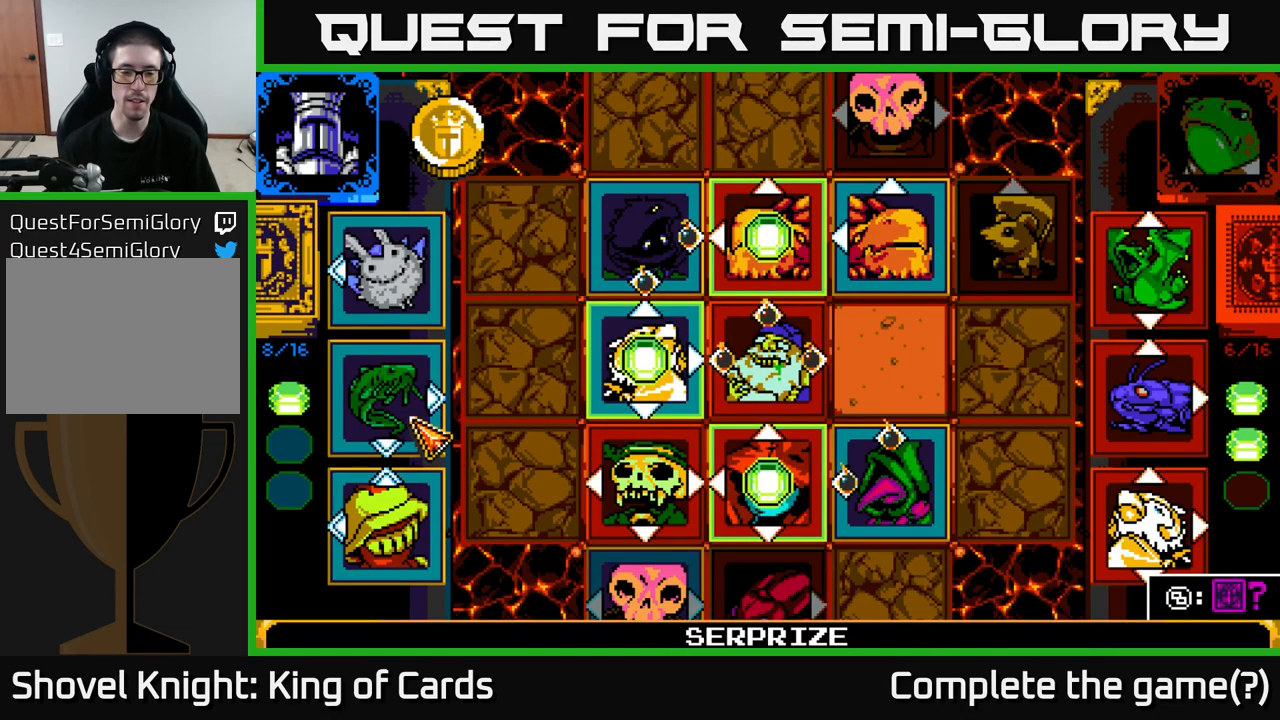
{"buttons": [], "left_stick": "center", "right_stick": "center", "events": []}
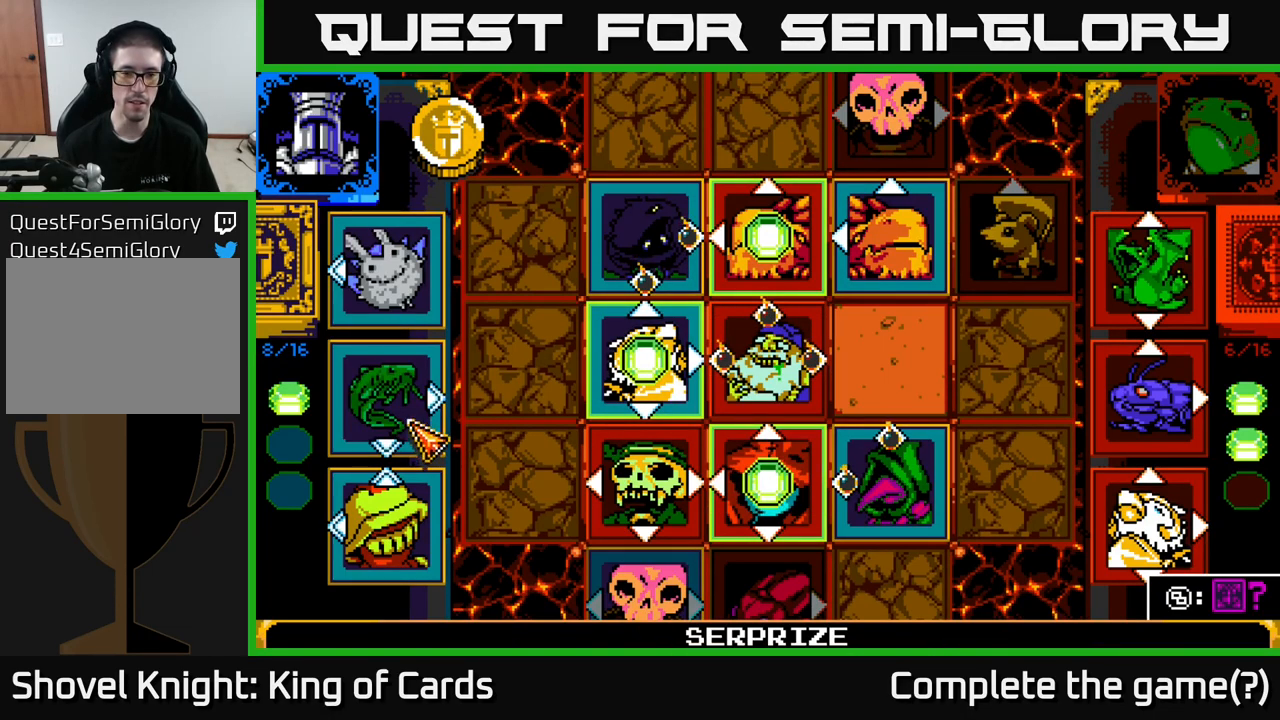
{"buttons": [], "left_stick": "center", "right_stick": "center", "events": []}
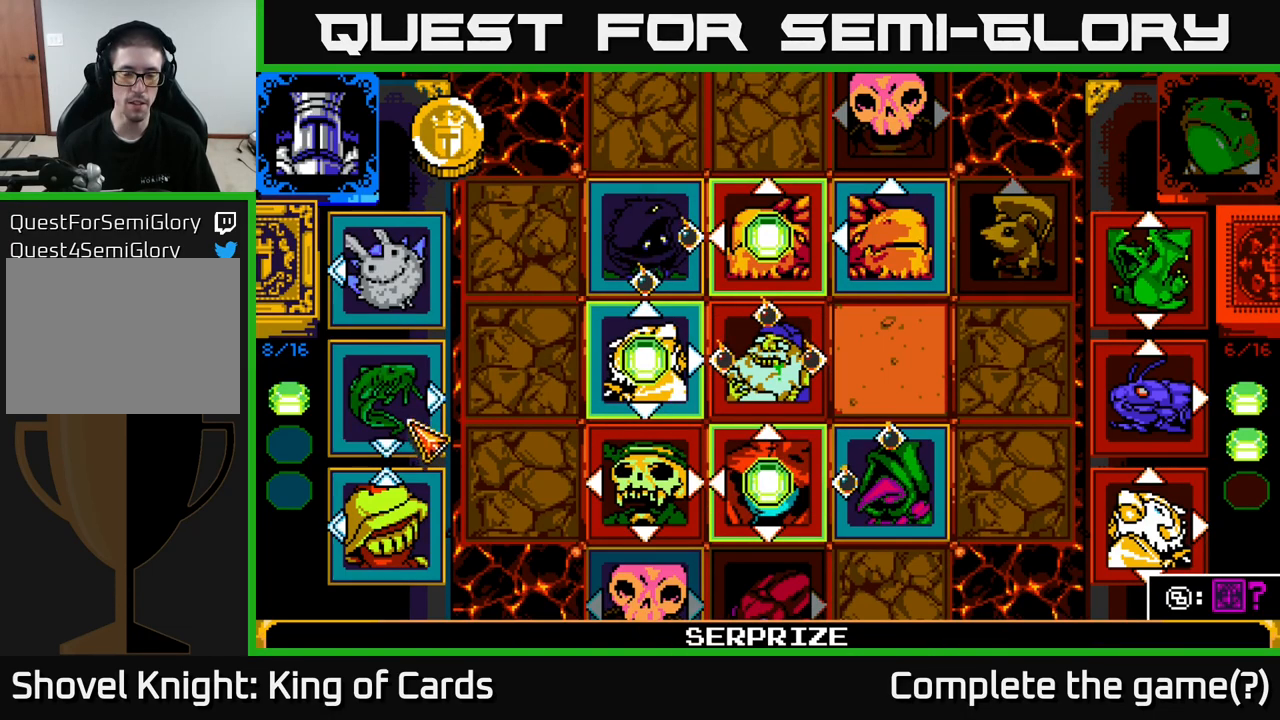
{"buttons": [], "left_stick": "center", "right_stick": "center", "events": []}
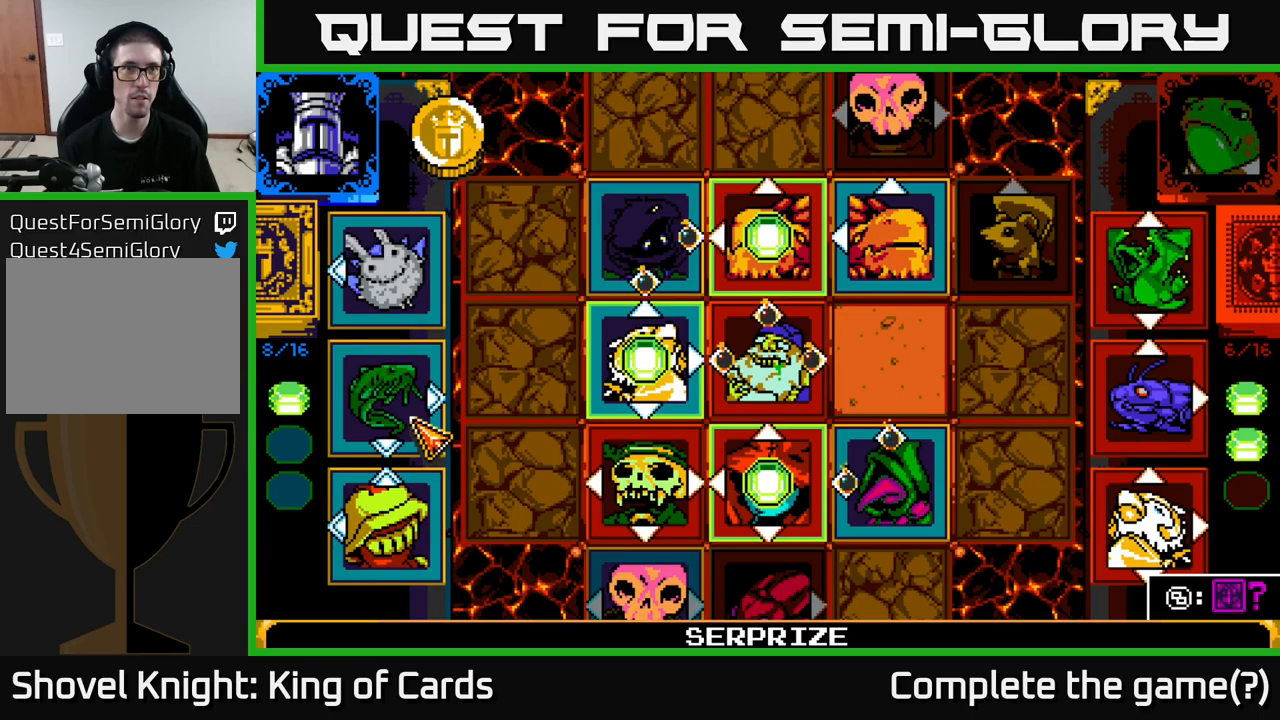
{"buttons": [], "left_stick": "center", "right_stick": "center", "events": []}
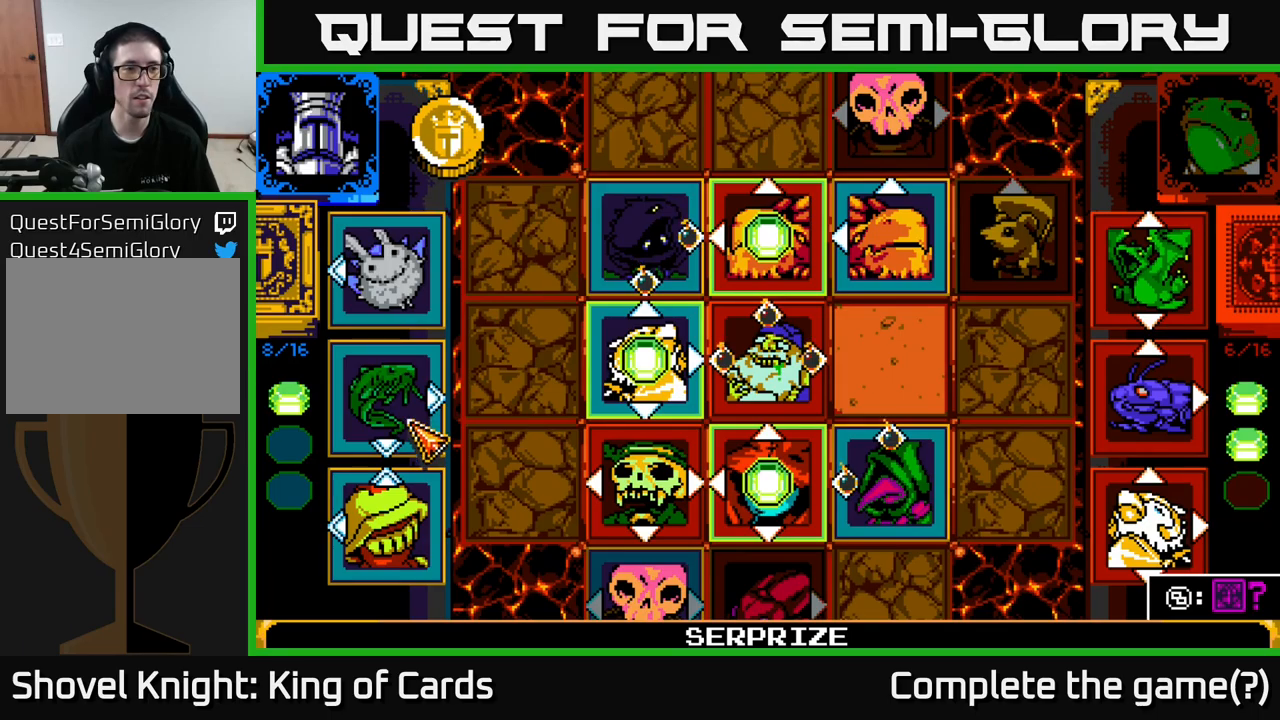
{"buttons": [], "left_stick": "center", "right_stick": "center", "events": []}
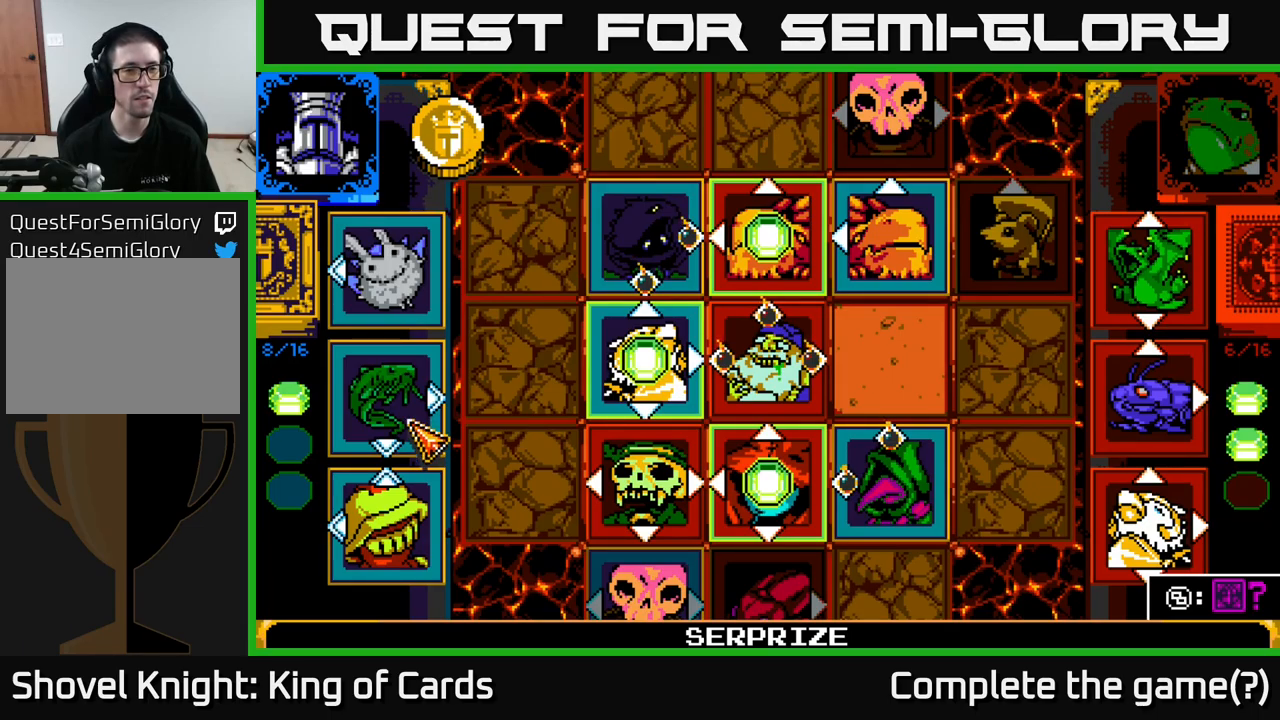
{"buttons": [], "left_stick": "center", "right_stick": "center", "events": []}
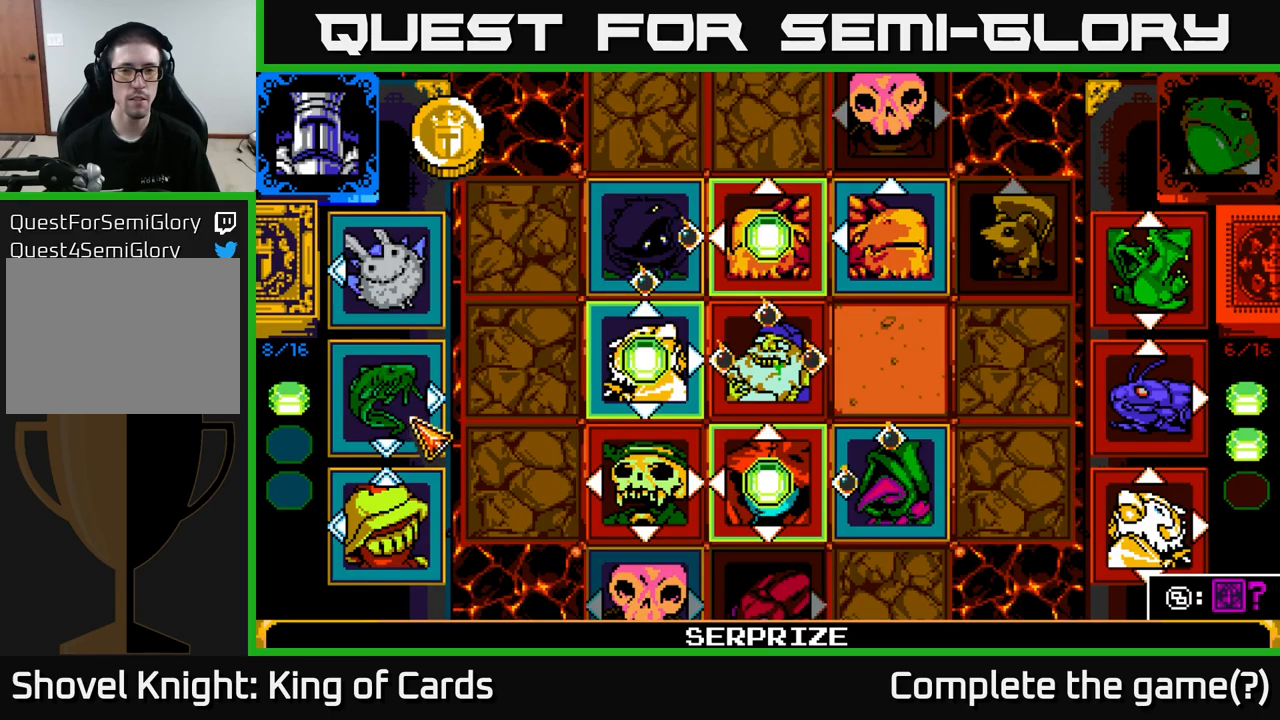
{"buttons": [], "left_stick": "center", "right_stick": "center", "events": []}
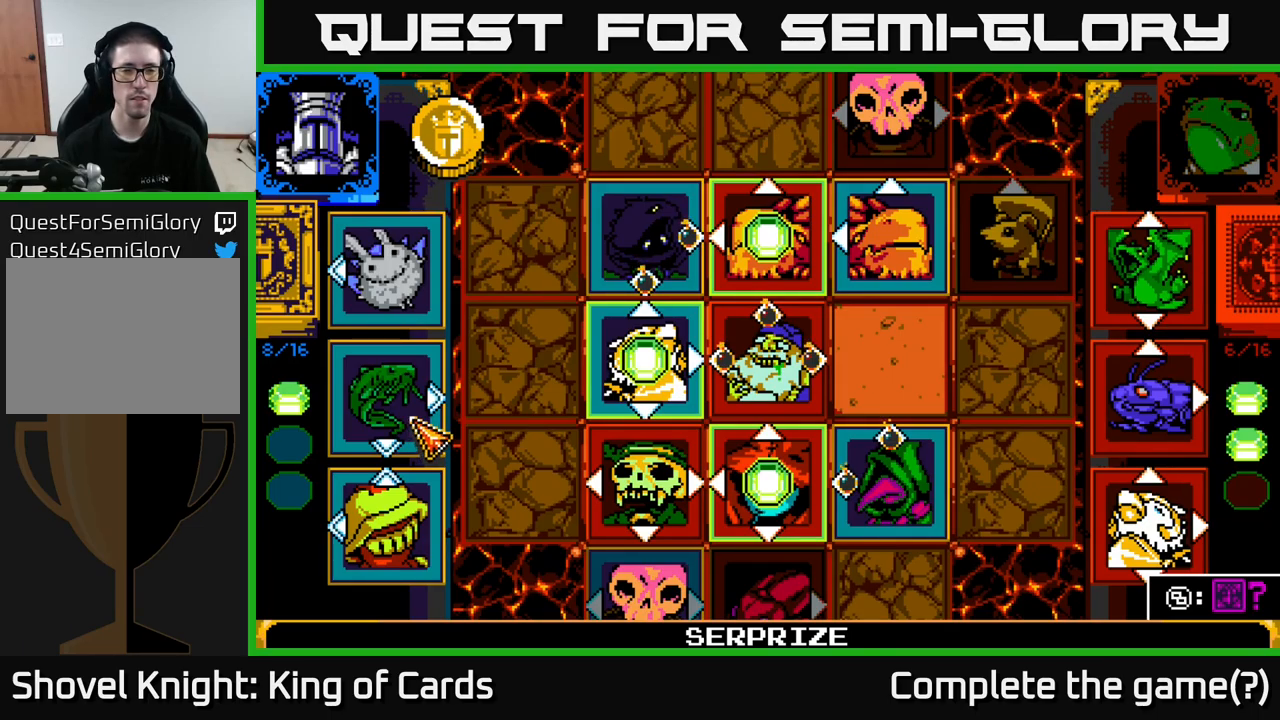
{"buttons": [], "left_stick": "center", "right_stick": "center", "events": [[300, "DPAD_UP", "down"], [450, "DPAD_UP", "up"]]}
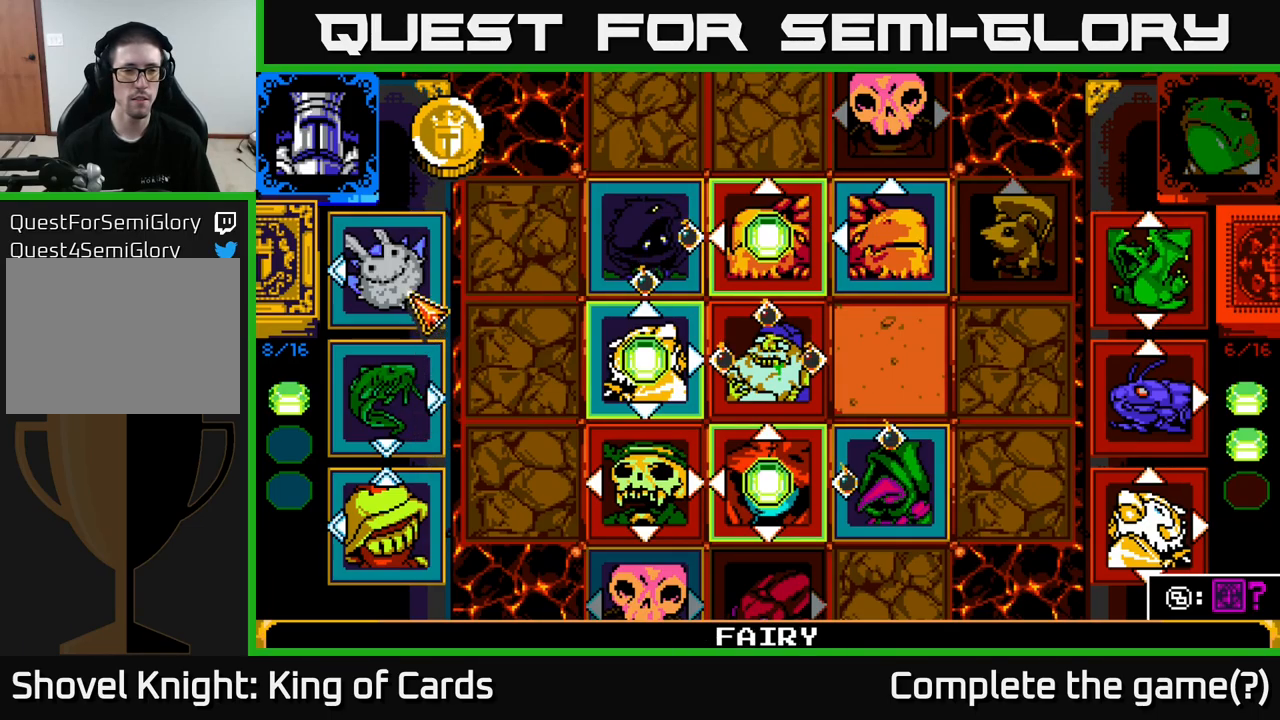
{"buttons": [], "left_stick": "center", "right_stick": "center", "events": []}
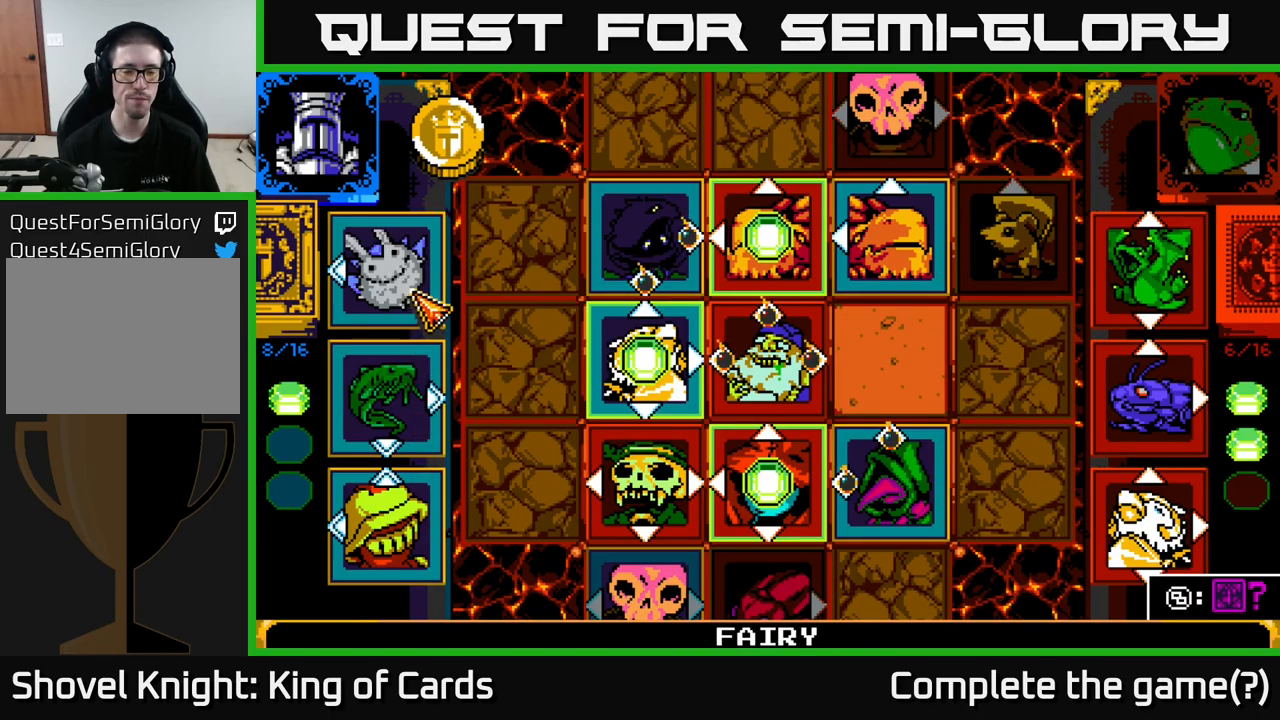
{"buttons": [], "left_stick": "center", "right_stick": "center", "events": []}
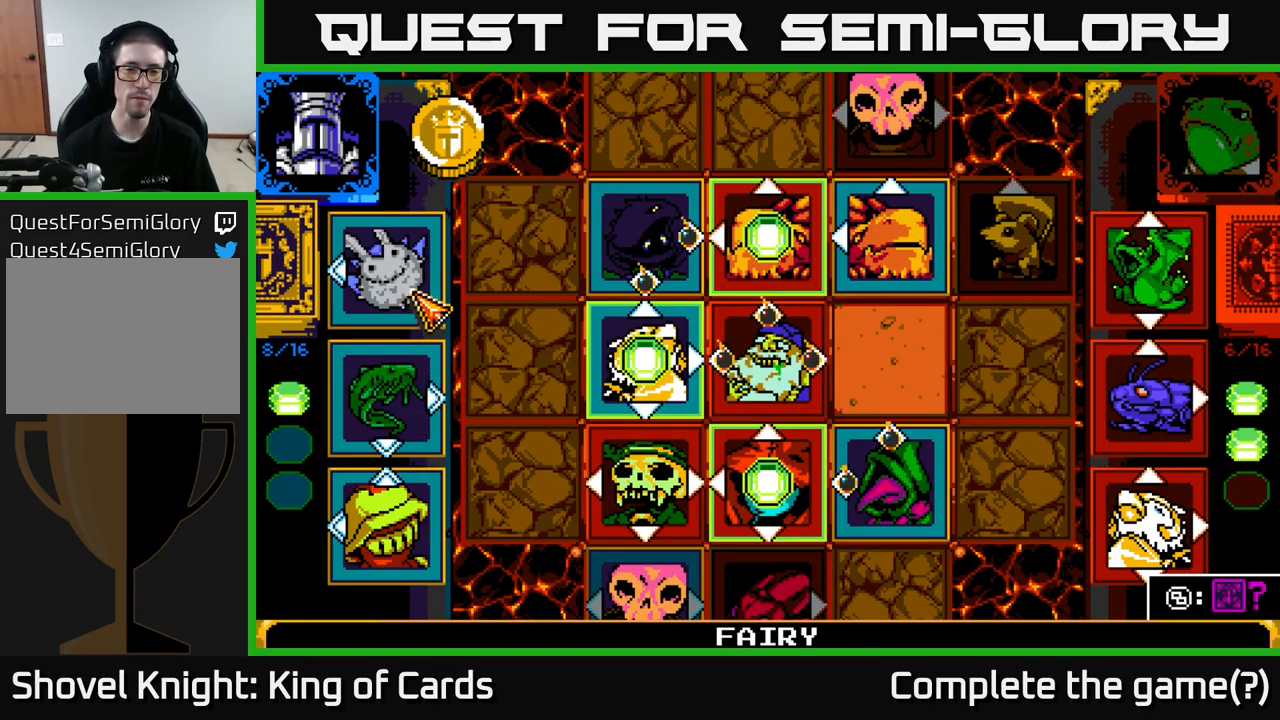
{"buttons": [], "left_stick": "center", "right_stick": "center", "events": []}